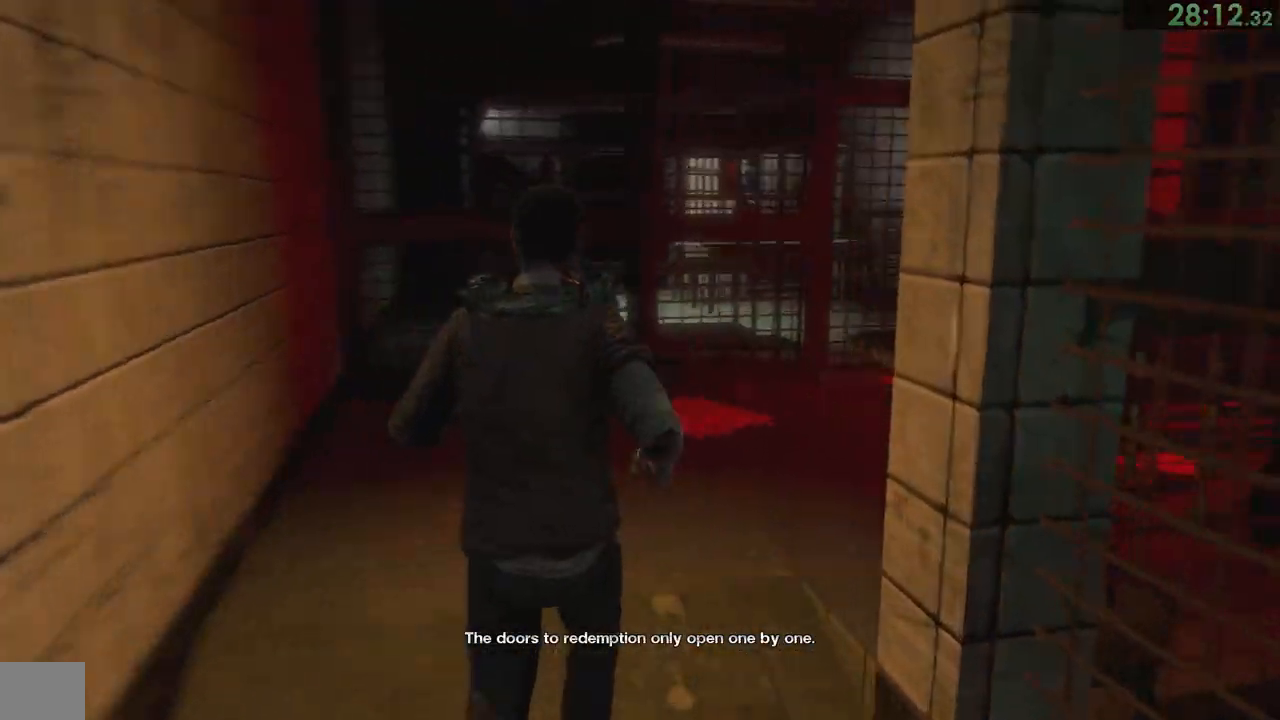
Gameplay with a controller (PlayStation layout); each line is a JSON object with the inputs held at the frame after it. "events" lists button and stick changes between this image and that frame as [ms after this image, input, new state], when the widget could be followed in between. Not read: L1.
{"buttons": [], "left_stick": "up-right", "right_stick": "down-left", "events": [[317, "right_stick", "center"], [383, "left_stick", "up-right"], [417, "right_stick", "down-left"]]}
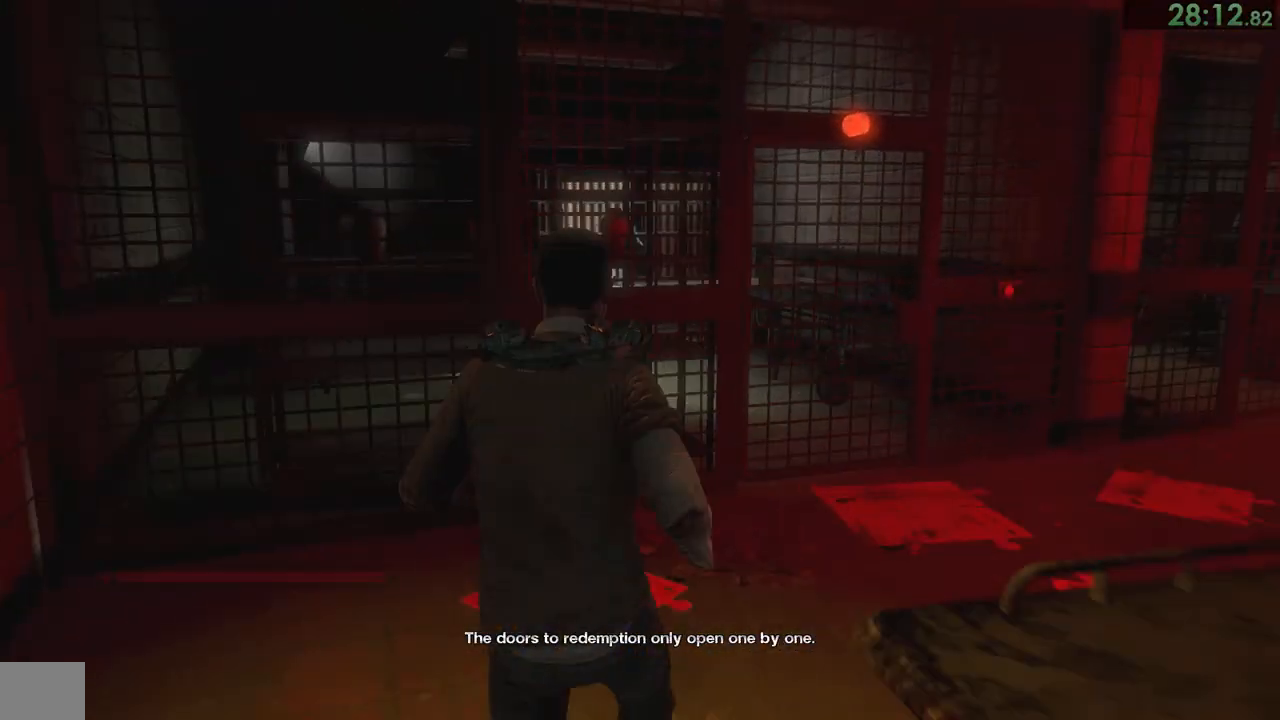
{"buttons": [], "left_stick": "up-right", "right_stick": "down-left", "events": []}
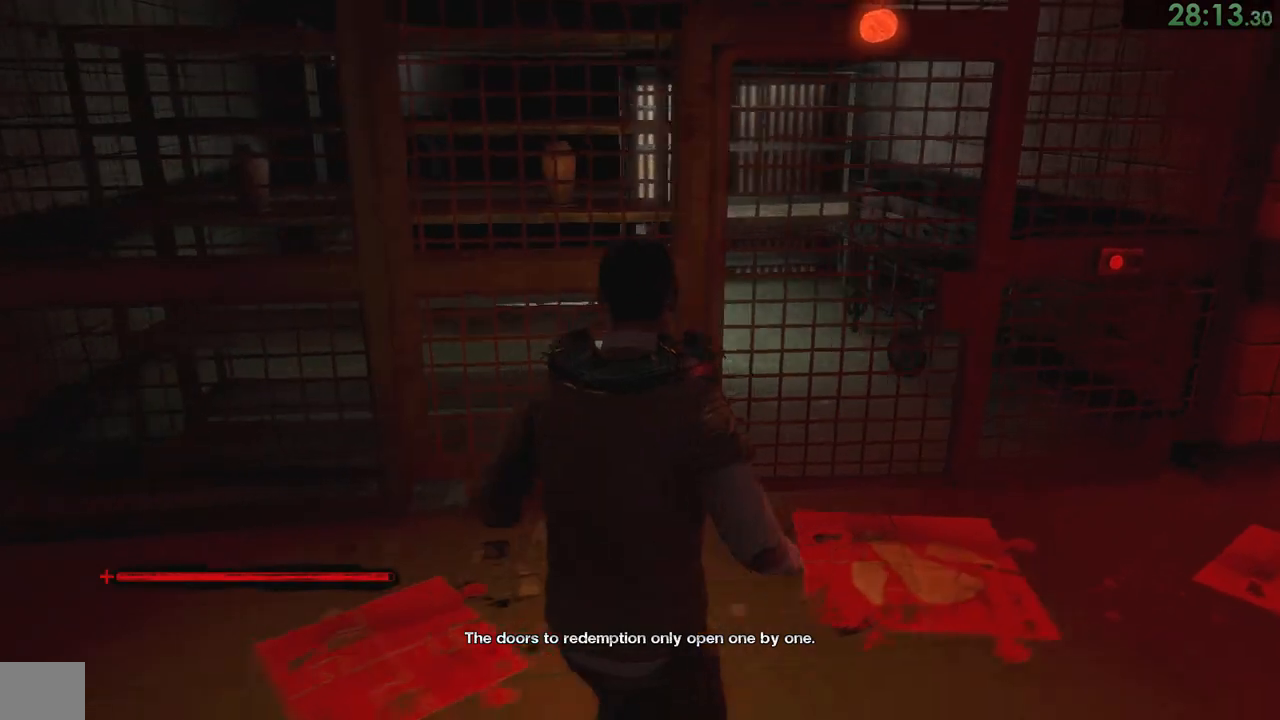
{"buttons": [], "left_stick": "up-right", "right_stick": "center", "events": [[17, "right_stick", "center"], [150, "CROSS", "down"], [183, "CROSS", "up"], [250, "CROSS", "down"], [283, "CROSS", "up"], [350, "CROSS", "down"], [383, "CROSS", "up"], [433, "CROSS", "down"], [500, "CROSS", "up"]]}
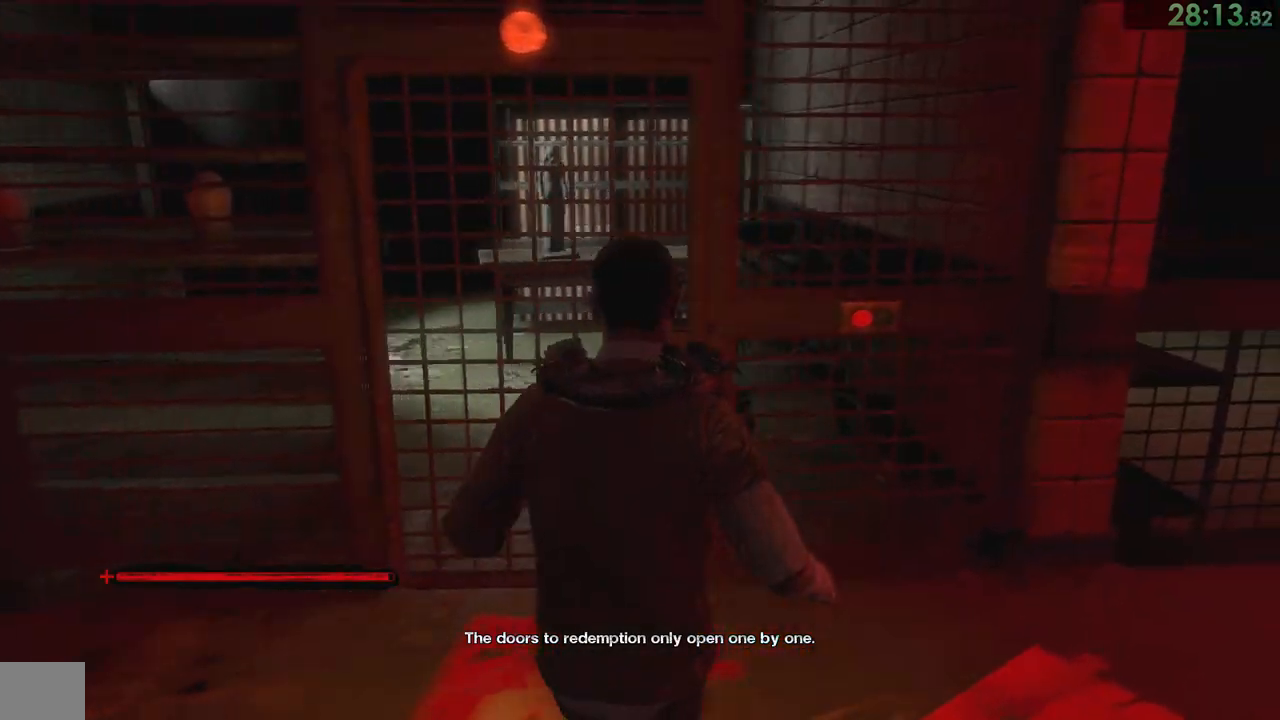
{"buttons": [], "left_stick": "left", "right_stick": "center", "events": [[67, "CROSS", "down"], [133, "CROSS", "up"], [133, "left_stick", "center"], [167, "CROSS", "down"], [233, "CROSS", "up"], [300, "CROSS", "down"], [367, "CROSS", "up"], [500, "left_stick", "left"]]}
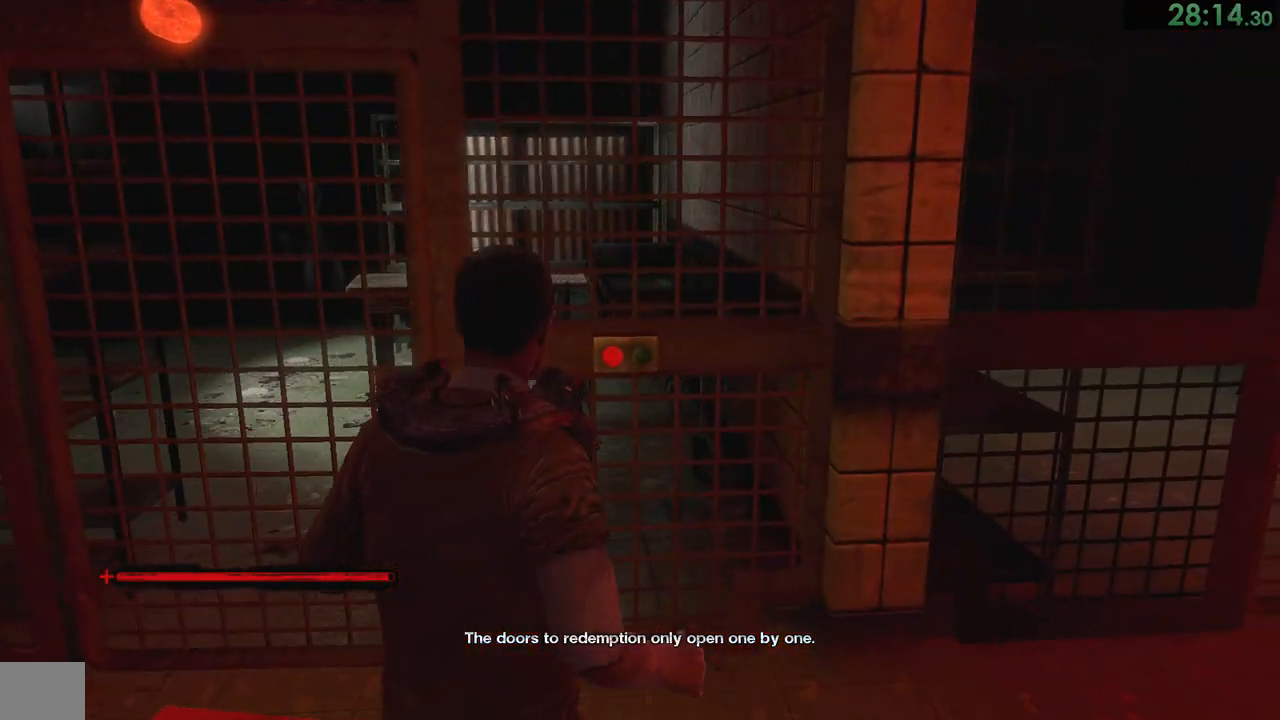
{"buttons": [], "left_stick": "center", "right_stick": "center", "events": [[67, "left_stick", "up-left"], [67, "right_stick", "down-left"], [133, "right_stick", "center"], [300, "left_stick", "up"], [400, "left_stick", "center"]]}
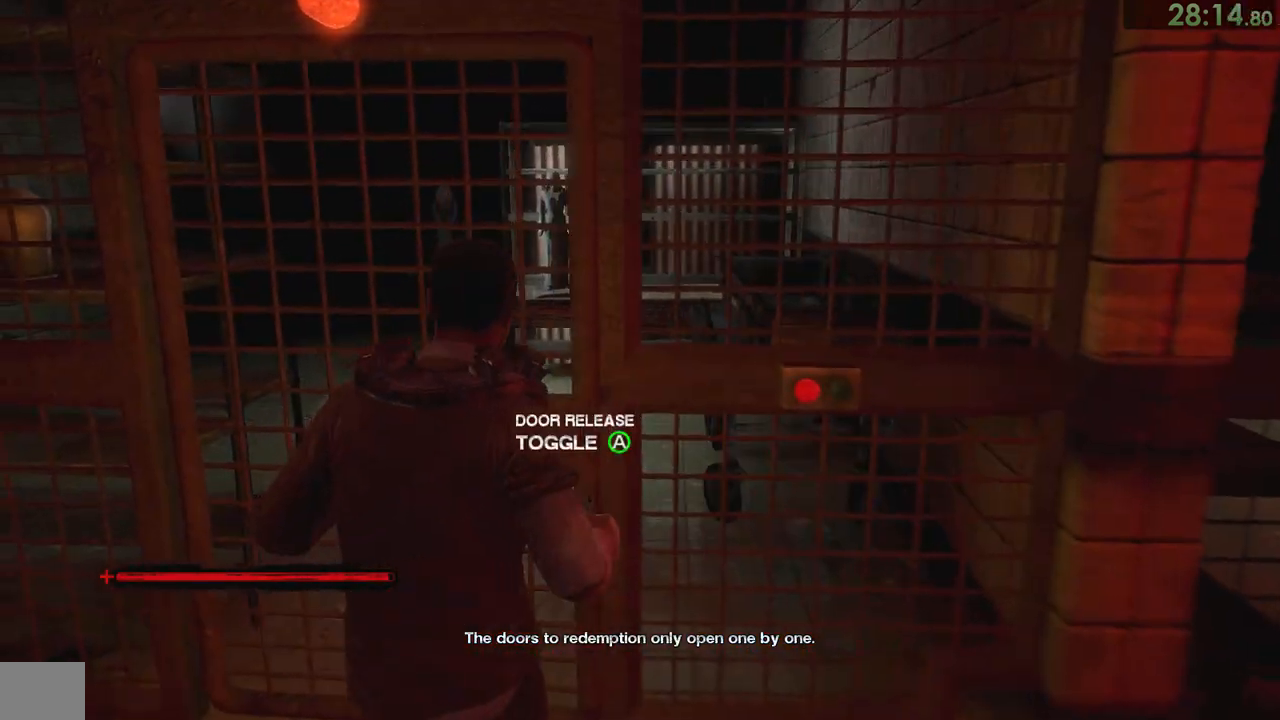
{"buttons": [], "left_stick": "up", "right_stick": "center", "events": [[33, "left_stick", "up"], [283, "right_stick", "down-left"], [350, "right_stick", "center"]]}
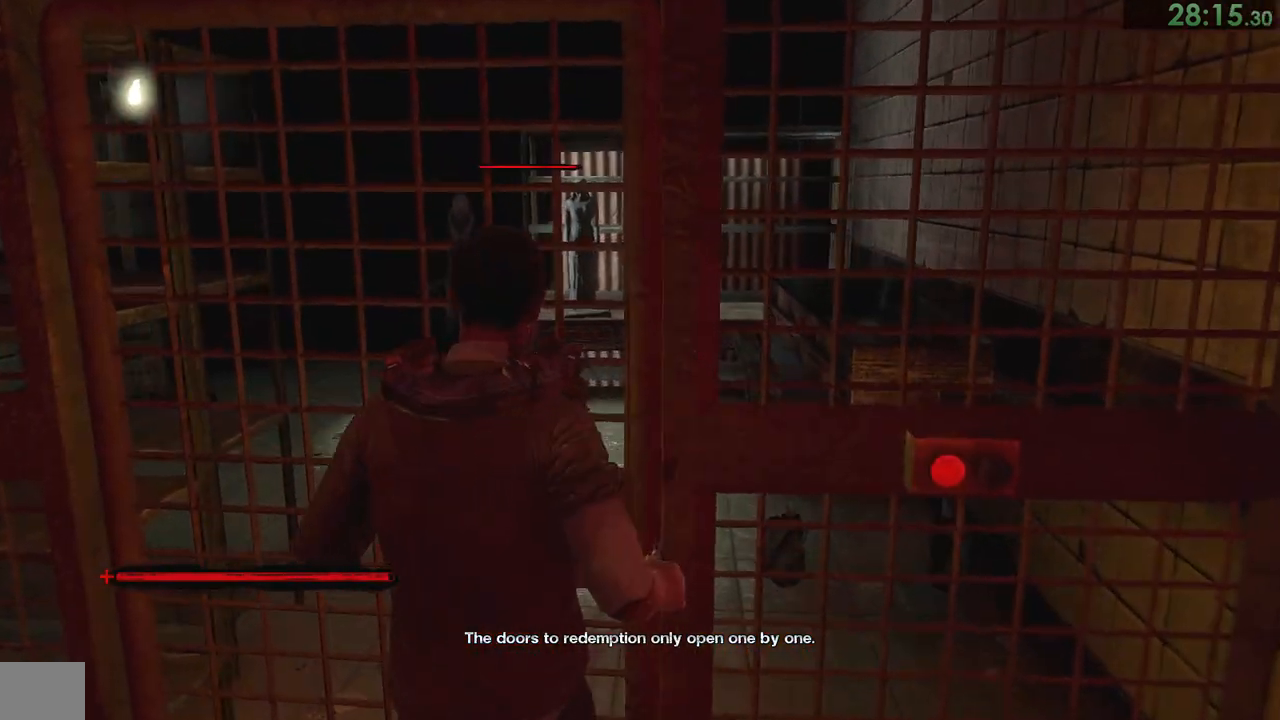
{"buttons": [], "left_stick": "up", "right_stick": "center", "events": []}
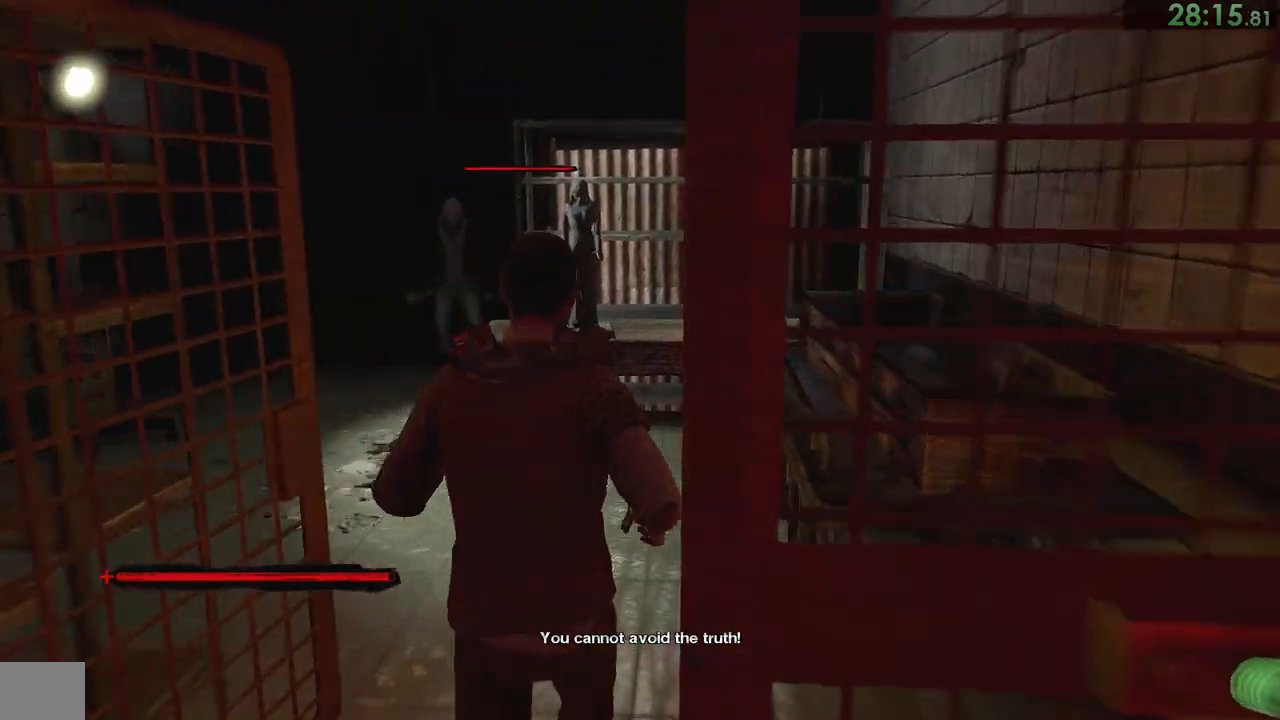
{"buttons": [], "left_stick": "up", "right_stick": "down-left", "events": [[233, "right_stick", "down-left"]]}
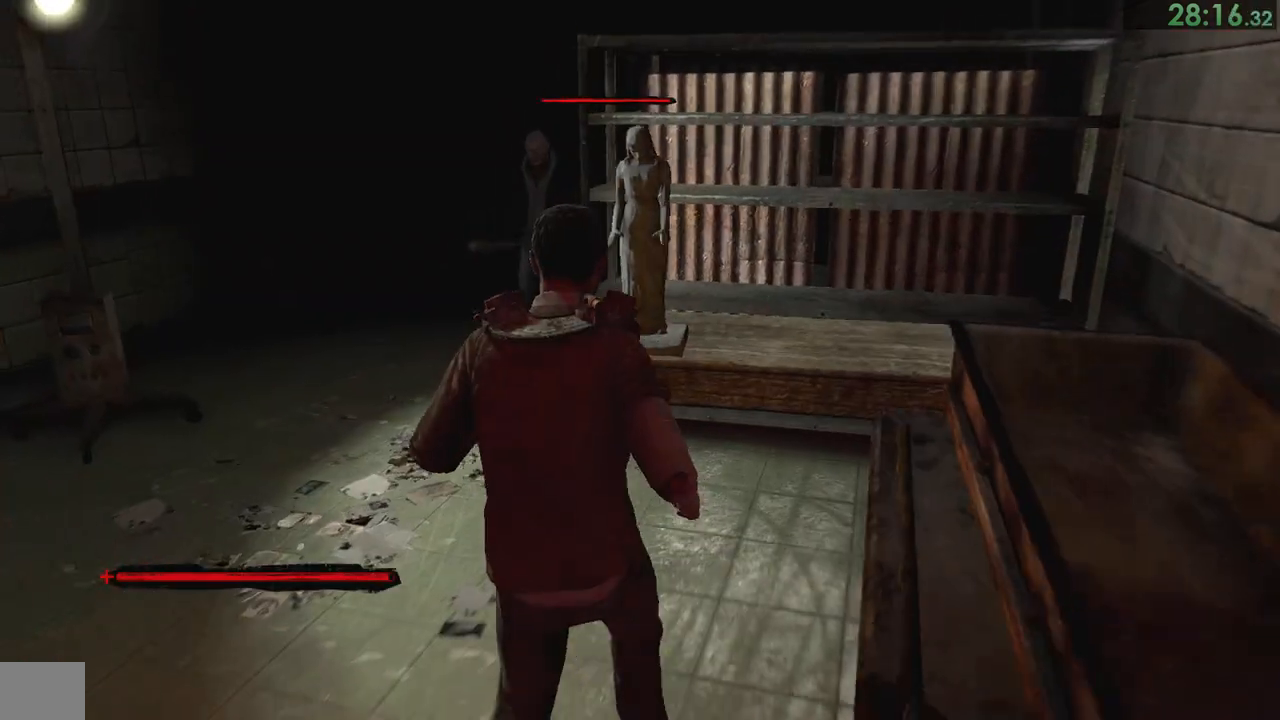
{"buttons": [], "left_stick": "up", "right_stick": "center", "events": [[217, "right_stick", "center"], [450, "CROSS", "down"], [467, "CROSS", "up"]]}
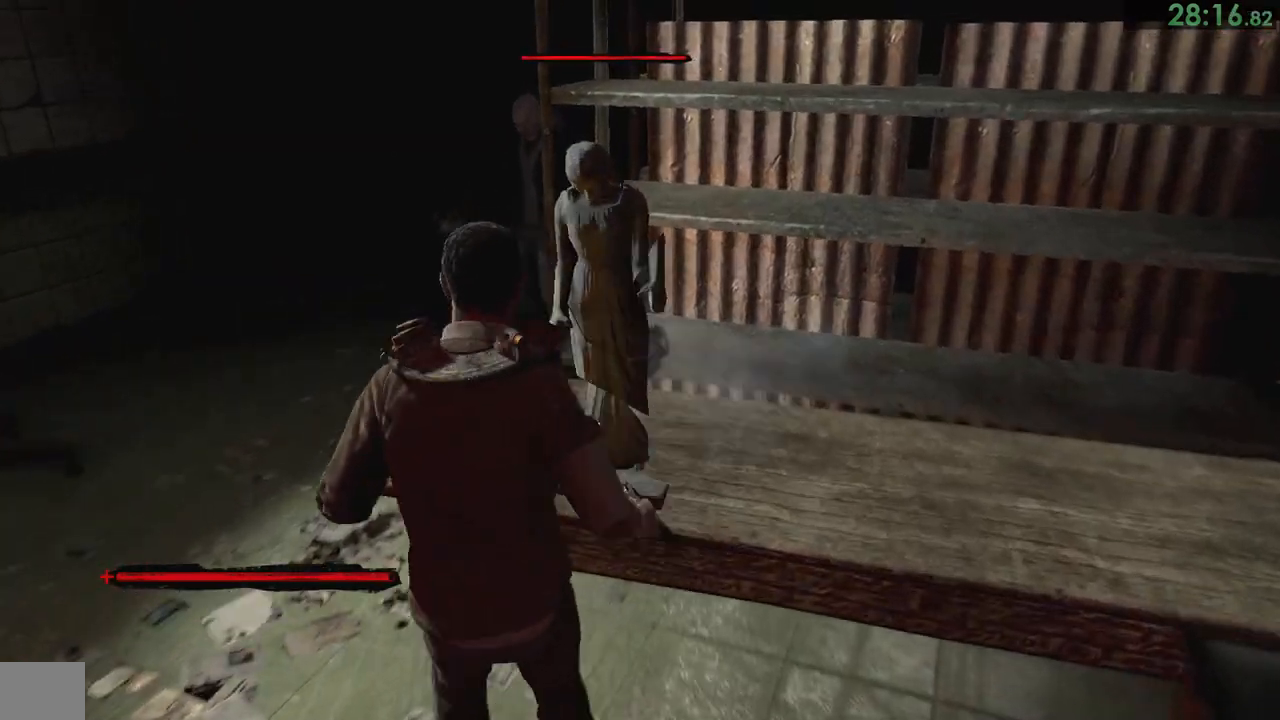
{"buttons": [], "left_stick": "down", "right_stick": "left", "events": [[33, "CROSS", "down"], [83, "CROSS", "up"], [133, "CROSS", "down"], [133, "left_stick", "center"], [200, "CROSS", "up"], [267, "CROSS", "down"], [267, "left_stick", "right"], [333, "CROSS", "up"], [333, "left_stick", "center"], [400, "left_stick", "down"], [500, "right_stick", "left"]]}
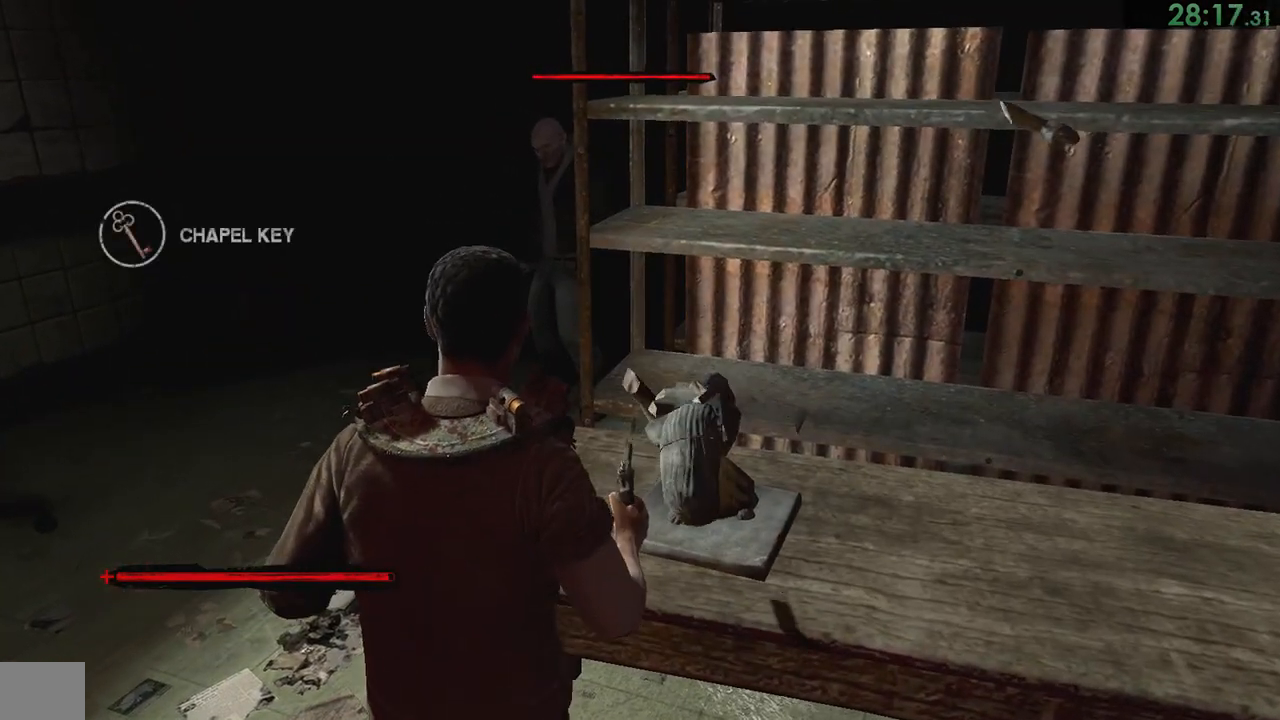
{"buttons": [], "left_stick": "down-left", "right_stick": "left", "events": [[33, "left_stick", "down-left"]]}